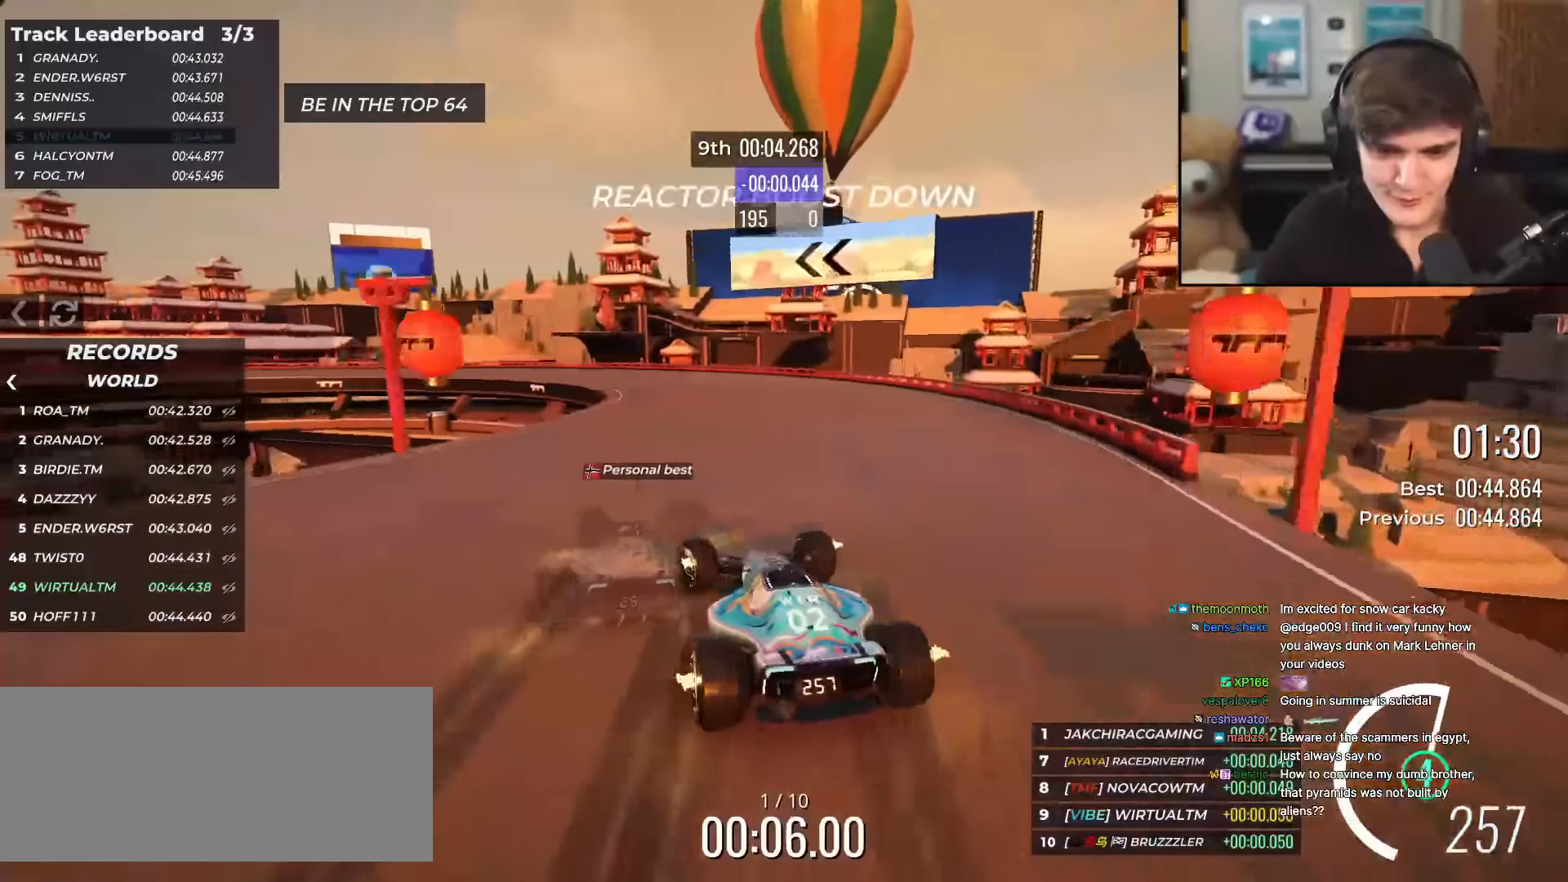
Gameplay with keyboard; each line is a JSON object with the keys held at the frame after it. "events" lists presses ("down") and releases ("up") of "brake", "down", "left", "right" and "up" between this image and that frame as [ms after this image, input, new state], when the widget could be followed in between. No other keys are recorded. Mouse input is not recorded. Key names are as the overlay labels them; some are game actions (e.g. jump) rather than physical keys.
{"keys": ["left", "up"], "events": [[150, "left", "up"], [233, "left", "down"]]}
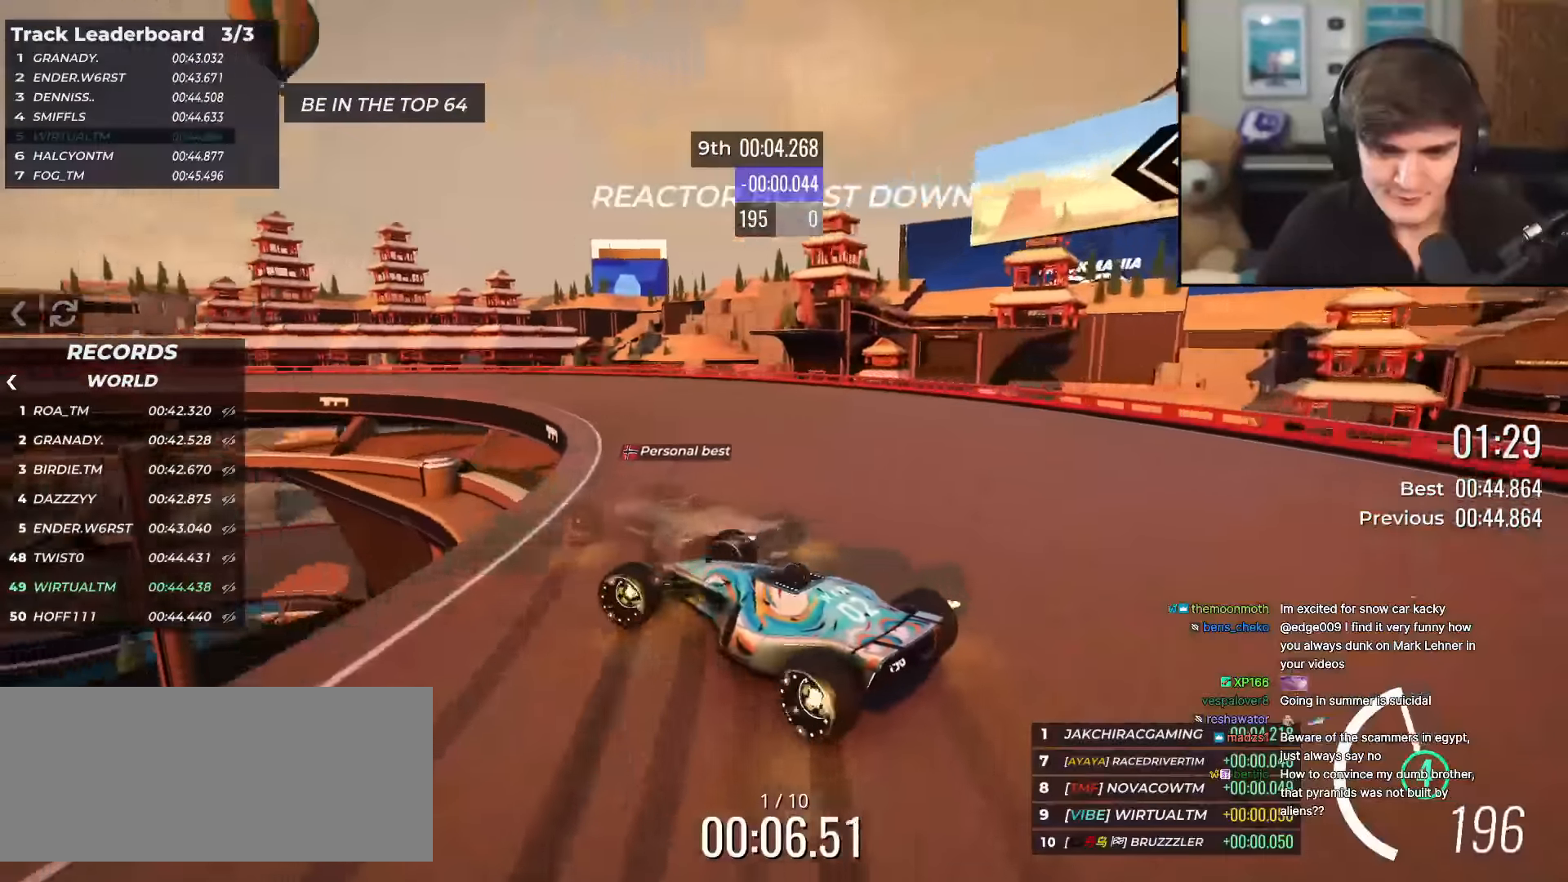
{"keys": ["up"], "events": [[50, "left", "up"], [134, "left", "down"], [434, "left", "up"]]}
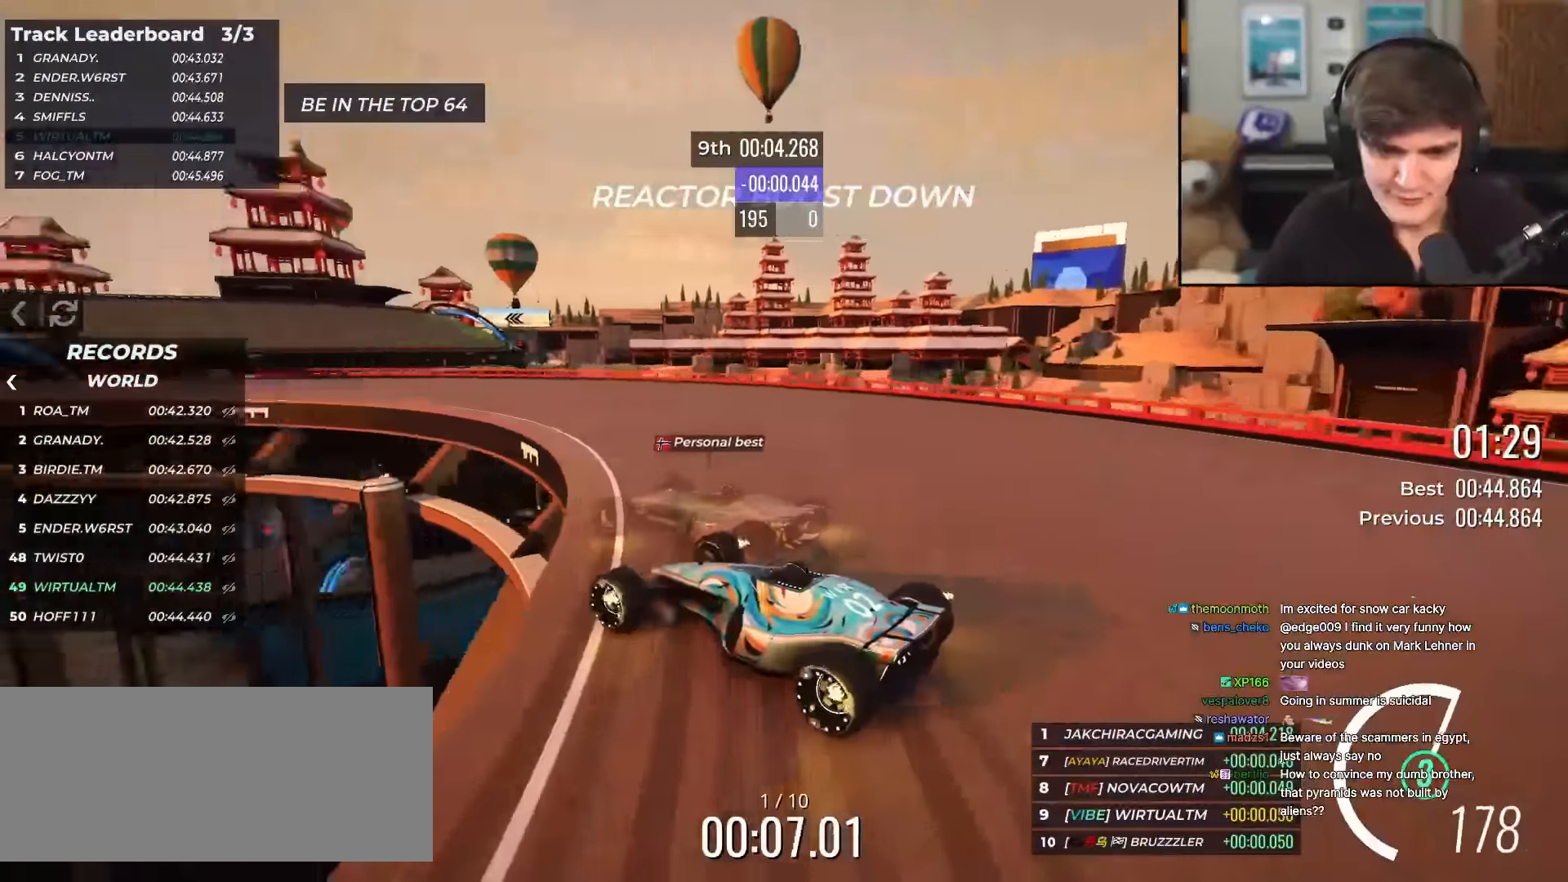
{"keys": ["up"], "events": [[17, "left", "down"], [117, "left", "up"], [200, "left", "down"], [300, "left", "up"], [400, "left", "down"], [484, "left", "up"]]}
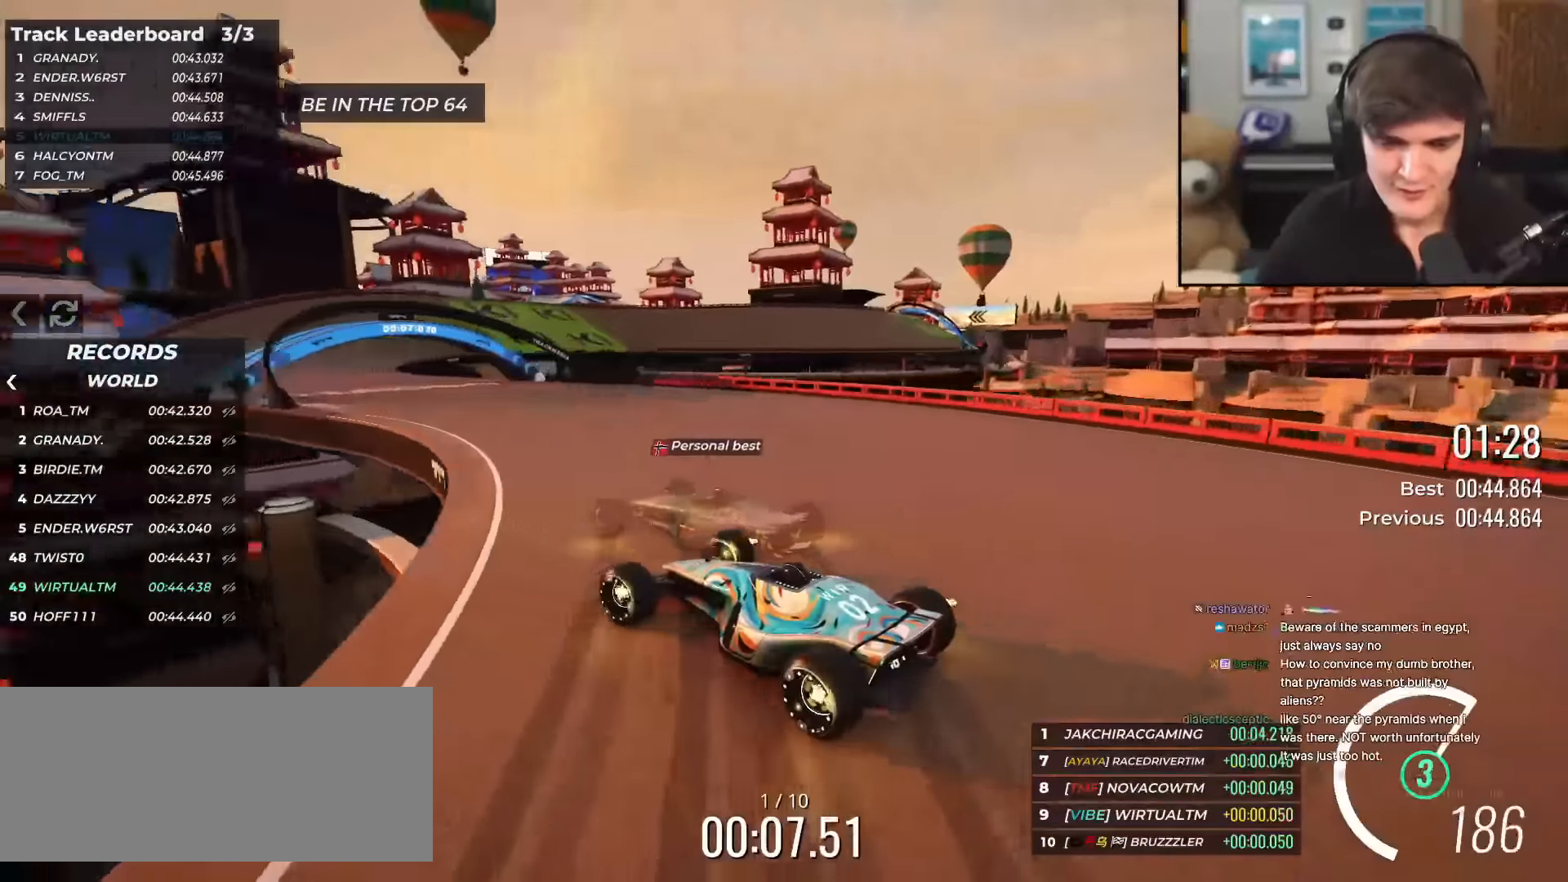
{"keys": ["up"], "events": [[134, "left", "down"], [167, "left", "up"], [367, "right", "down"], [501, "right", "up"]]}
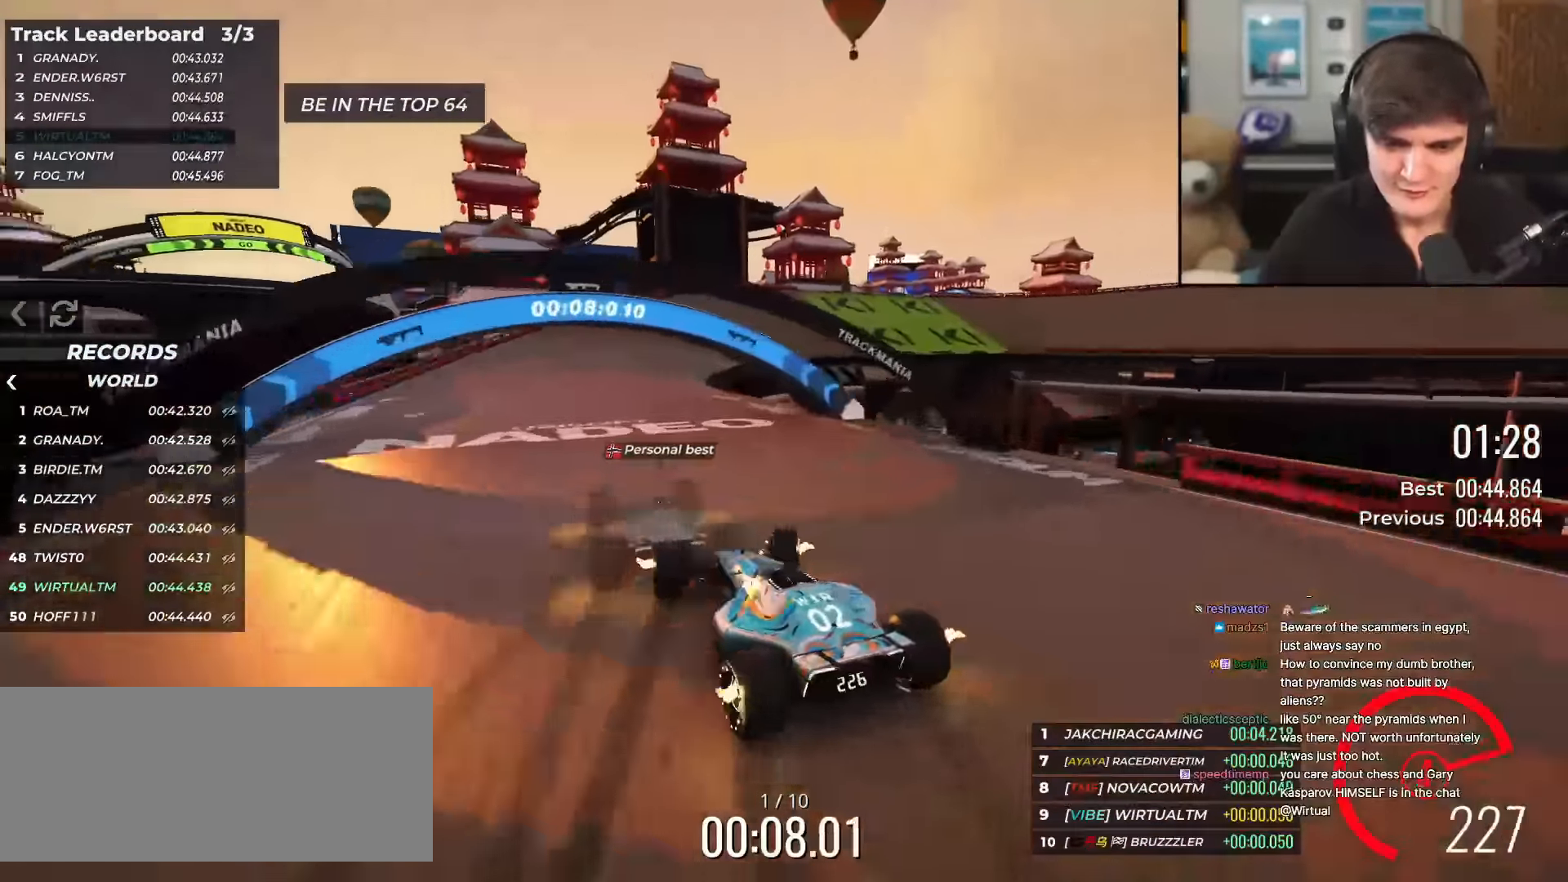
{"keys": ["right", "up"], "events": [[467, "right", "down"]]}
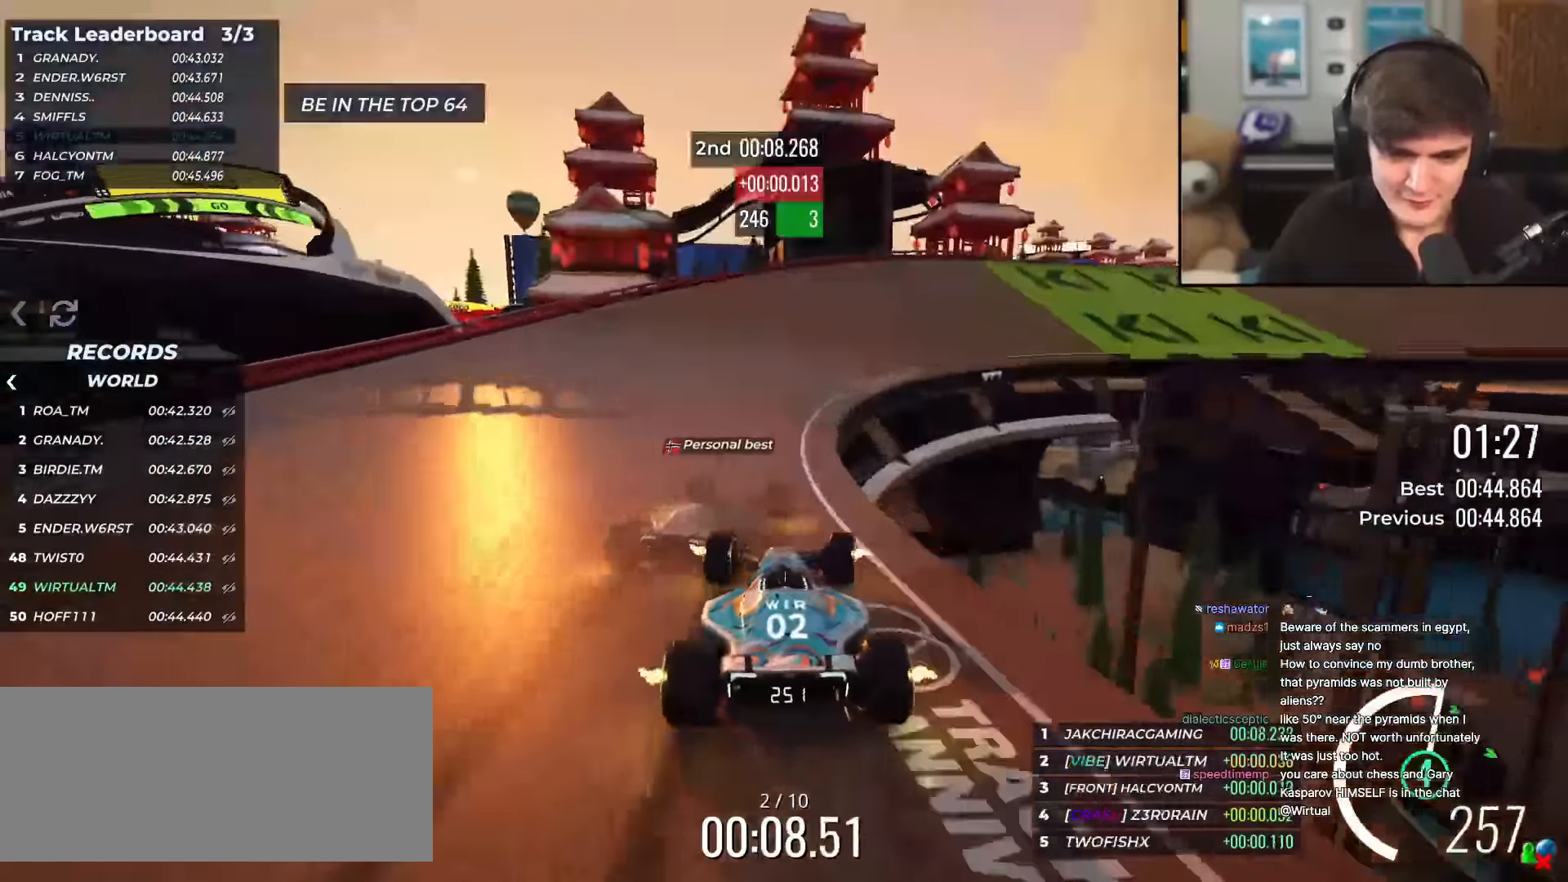
{"keys": ["right", "up"], "events": []}
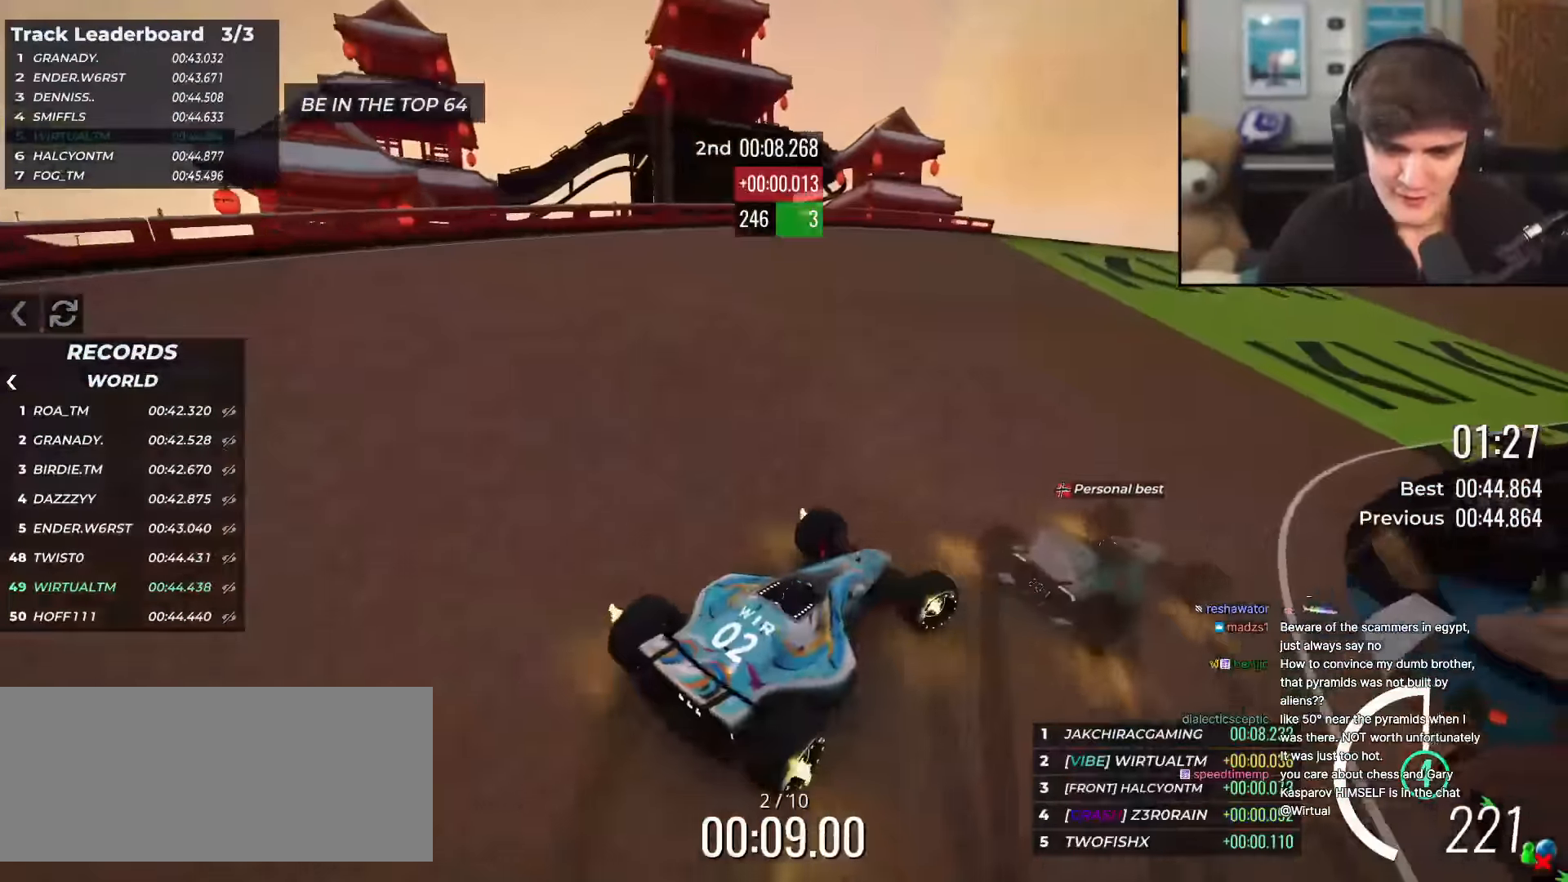
{"keys": ["up"], "events": [[450, "right", "up"]]}
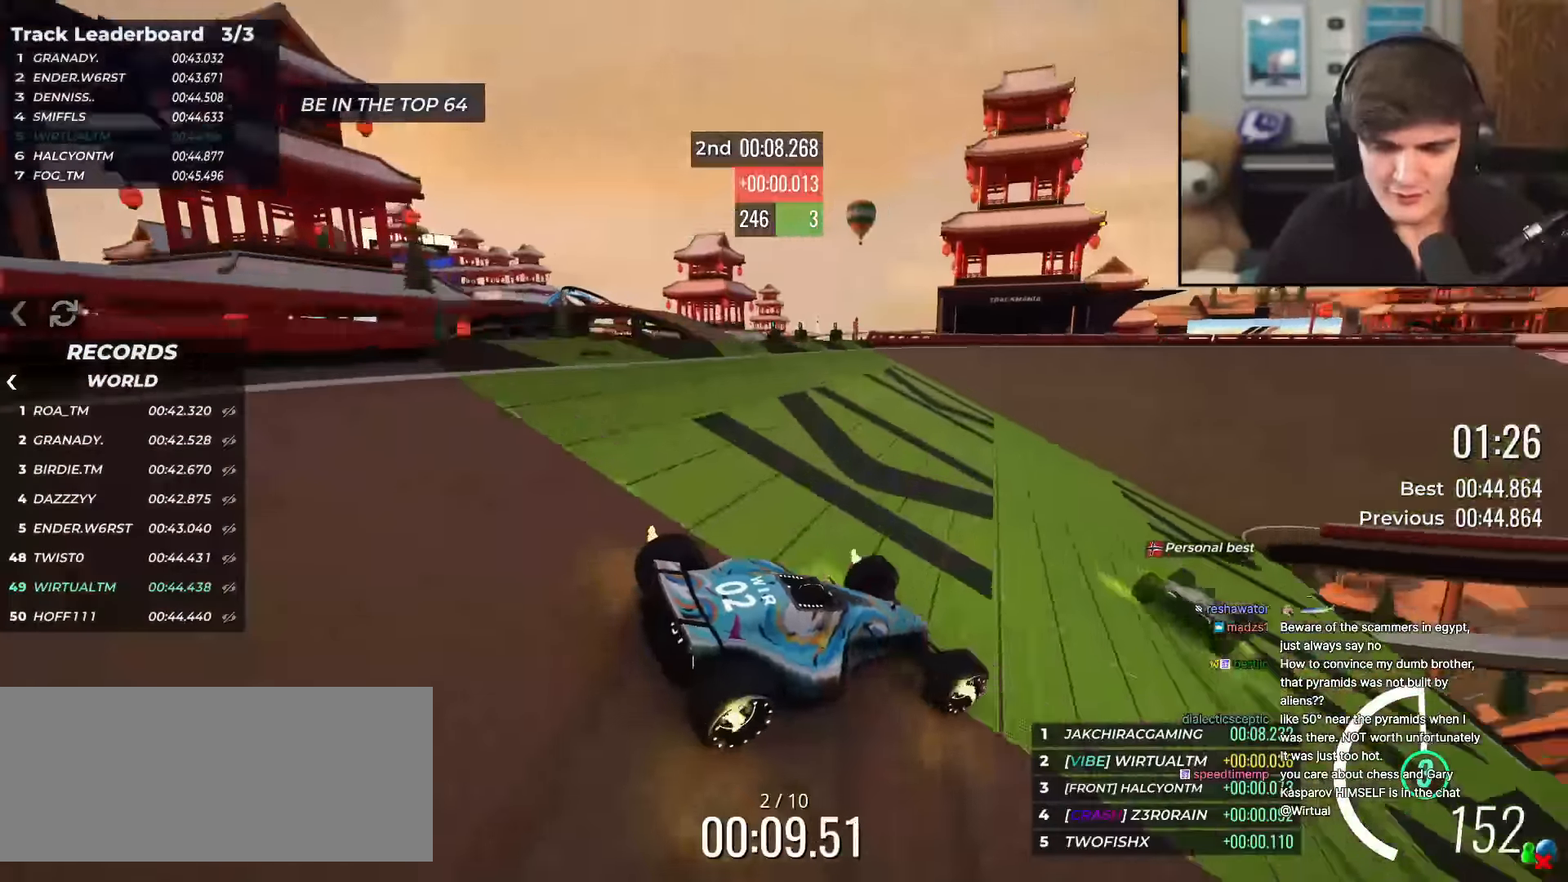
{"keys": ["left", "up"], "events": [[234, "right", "down"], [385, "right", "up"], [435, "left", "down"]]}
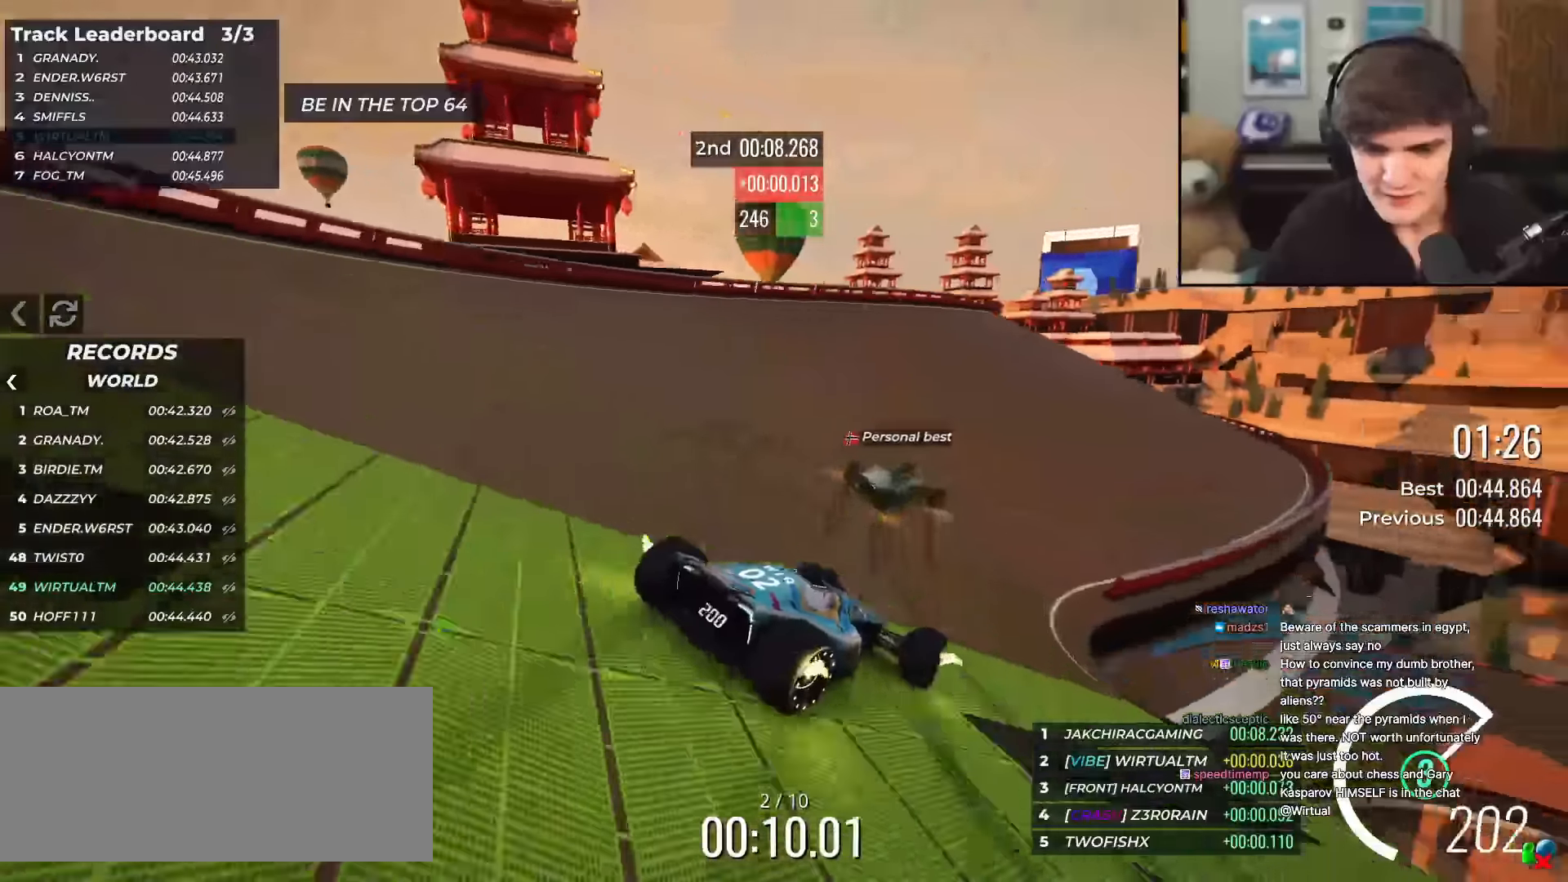
{"keys": ["up"], "events": [[251, "left", "up"]]}
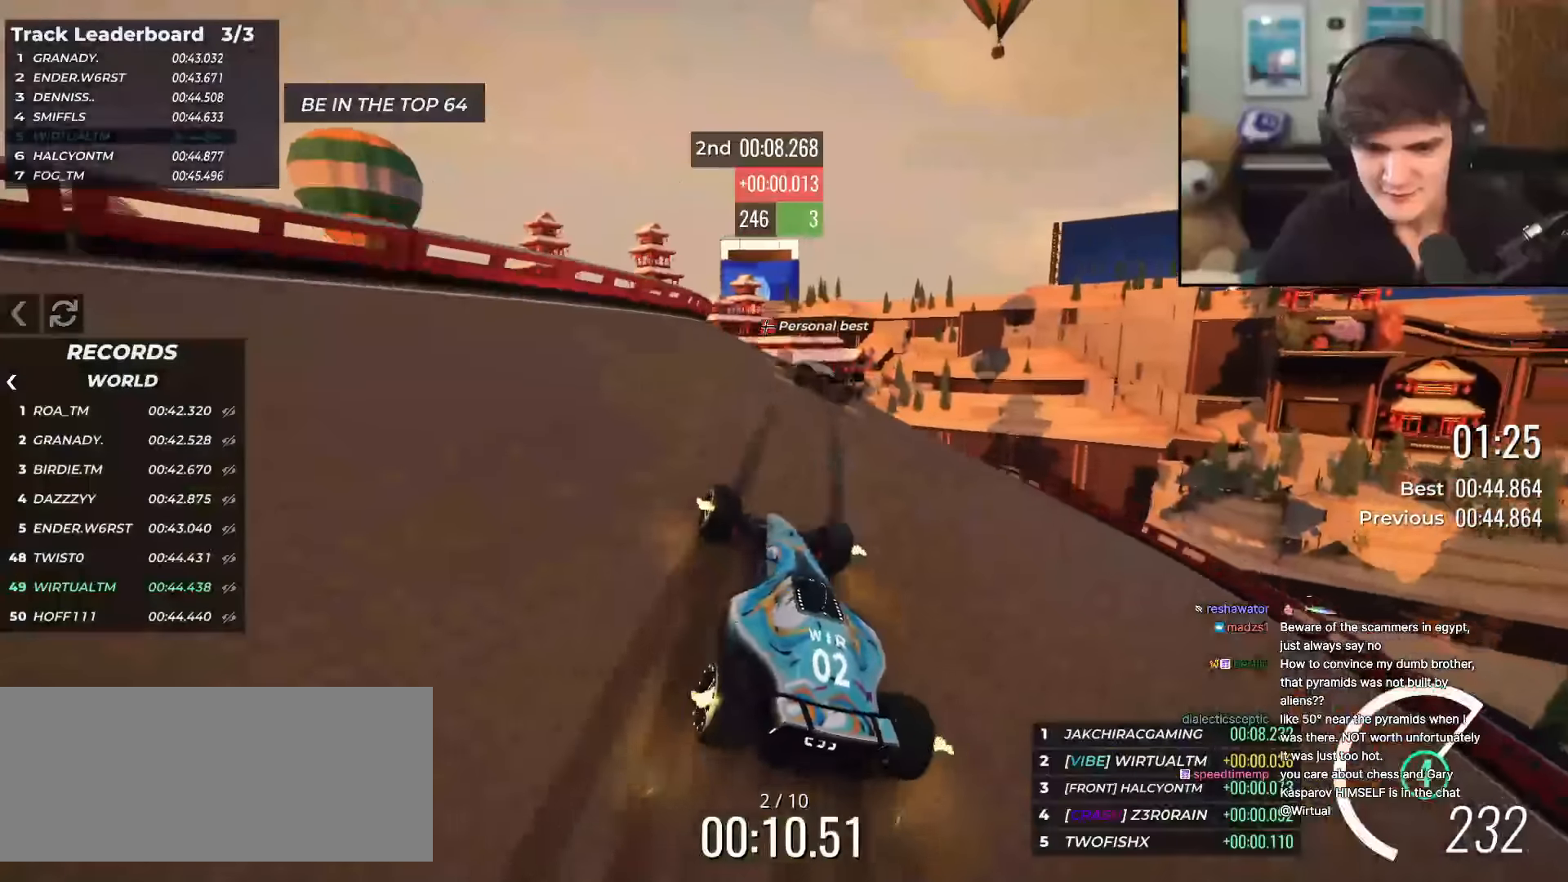
{"keys": ["left", "up"], "events": [[33, "right", "down"], [133, "right", "up"], [167, "left", "down"]]}
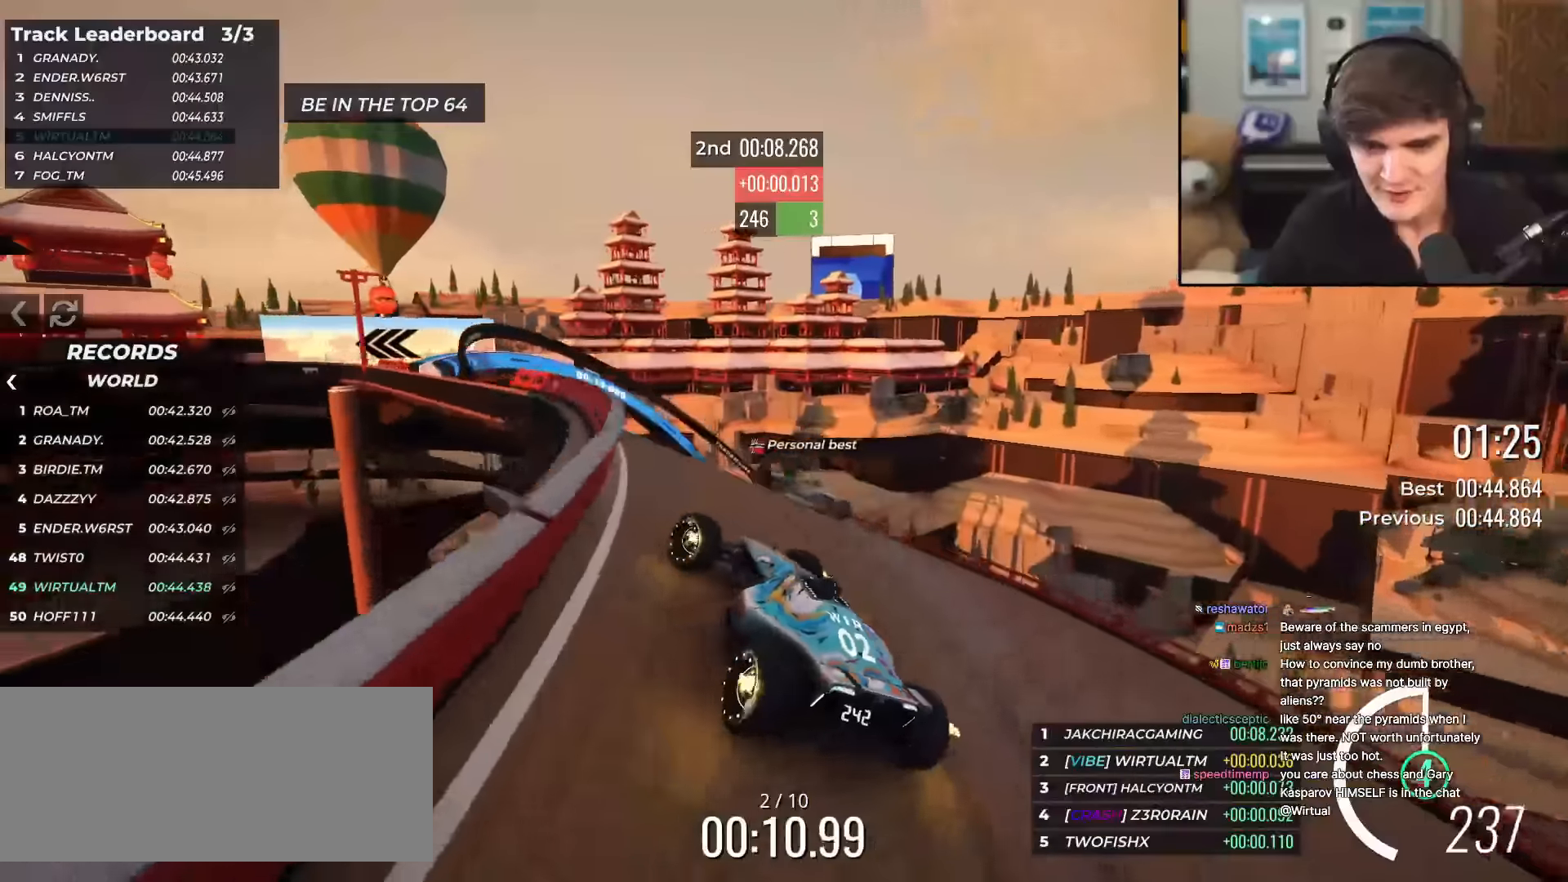
{"keys": ["up"], "events": [[217, "left", "up"], [400, "left", "down"], [433, "left", "up"]]}
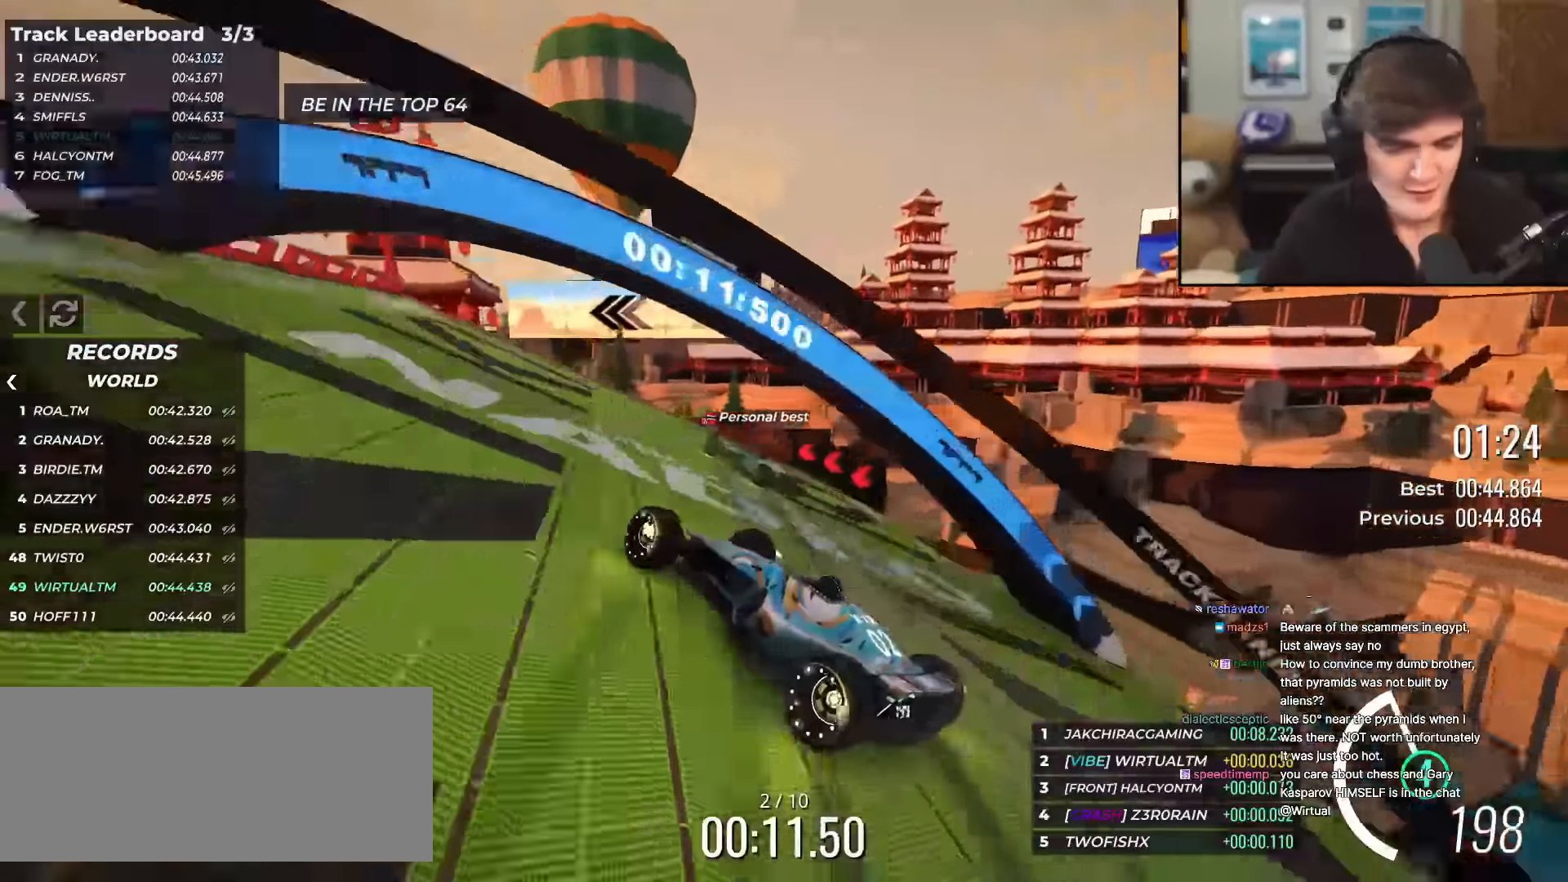
{"keys": ["up"], "events": [[84, "left", "down"], [134, "left", "up"], [217, "left", "down"], [367, "left", "up"], [417, "left", "down"], [501, "left", "up"]]}
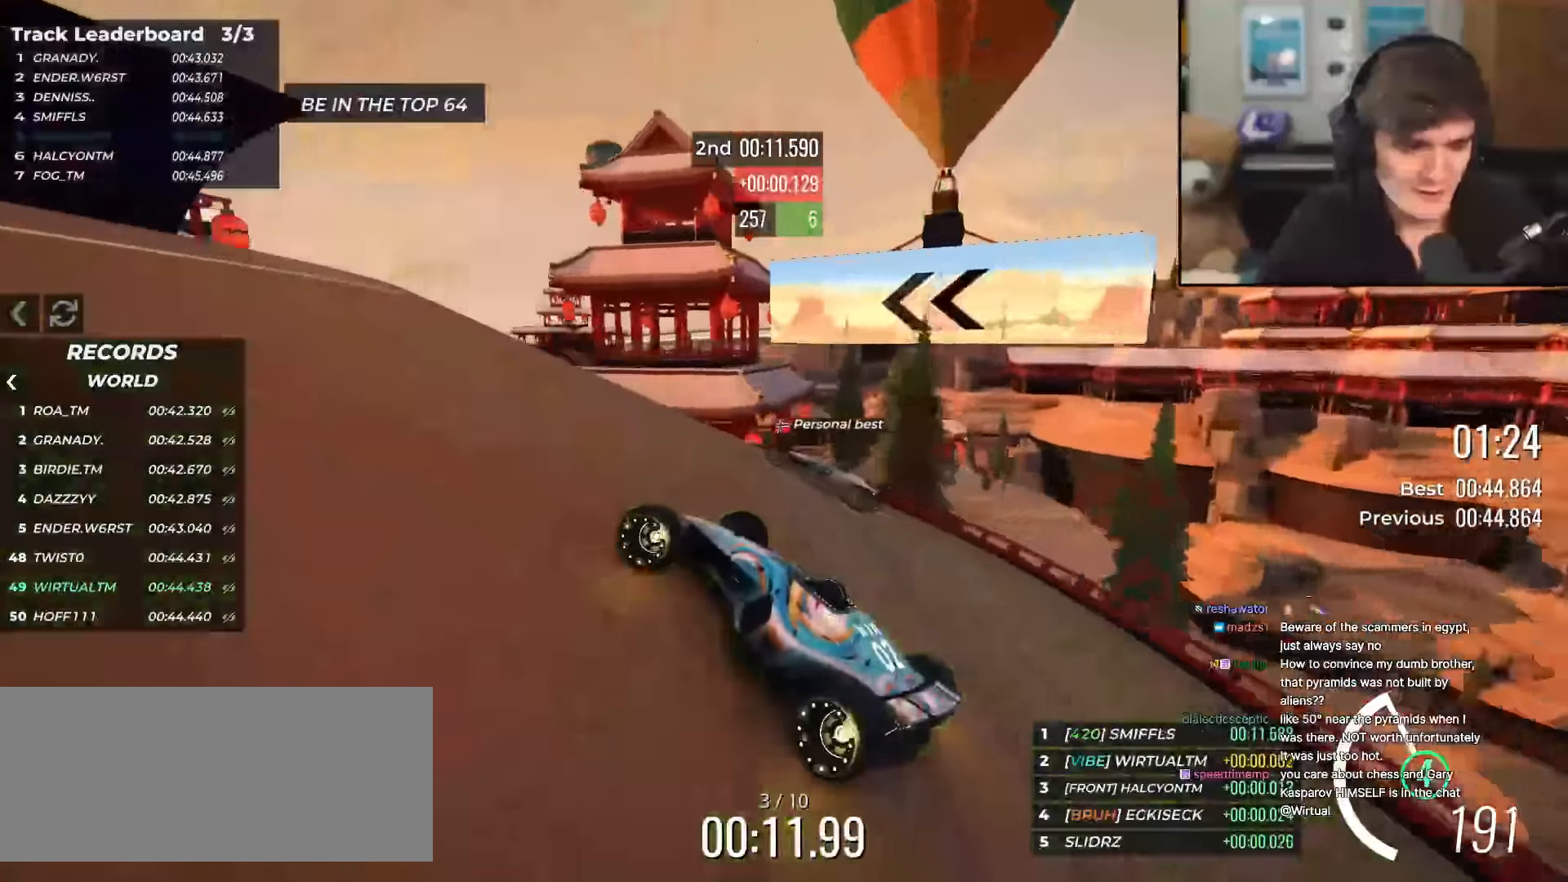
{"keys": ["up"], "events": [[100, "left", "down"], [183, "left", "up"], [383, "right", "down"], [467, "right", "up"]]}
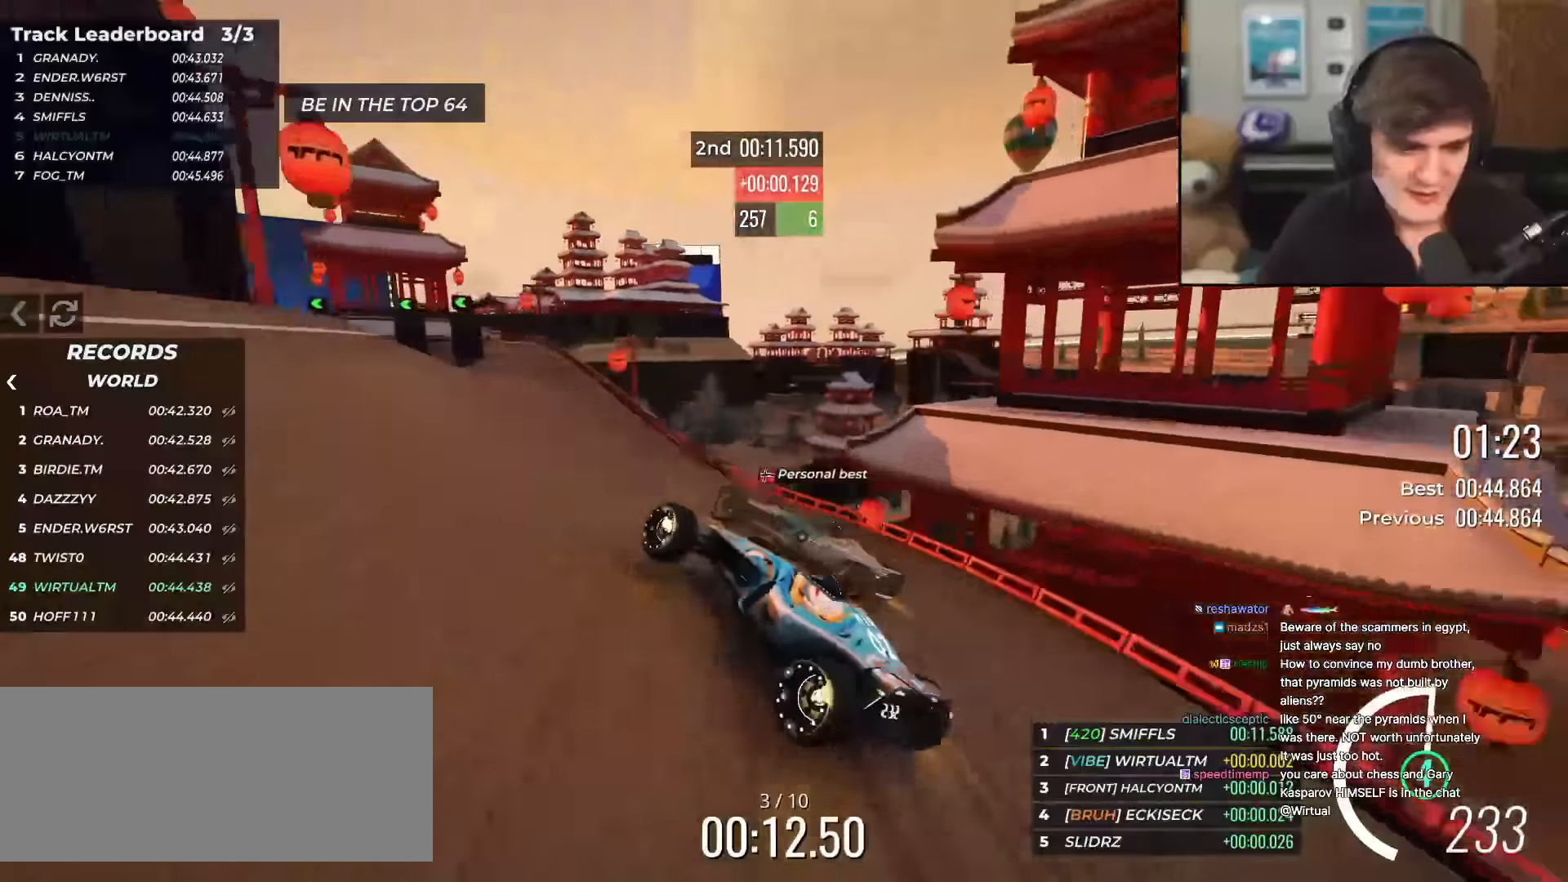
{"keys": ["up"], "events": [[17, "left", "down"], [300, "left", "up"]]}
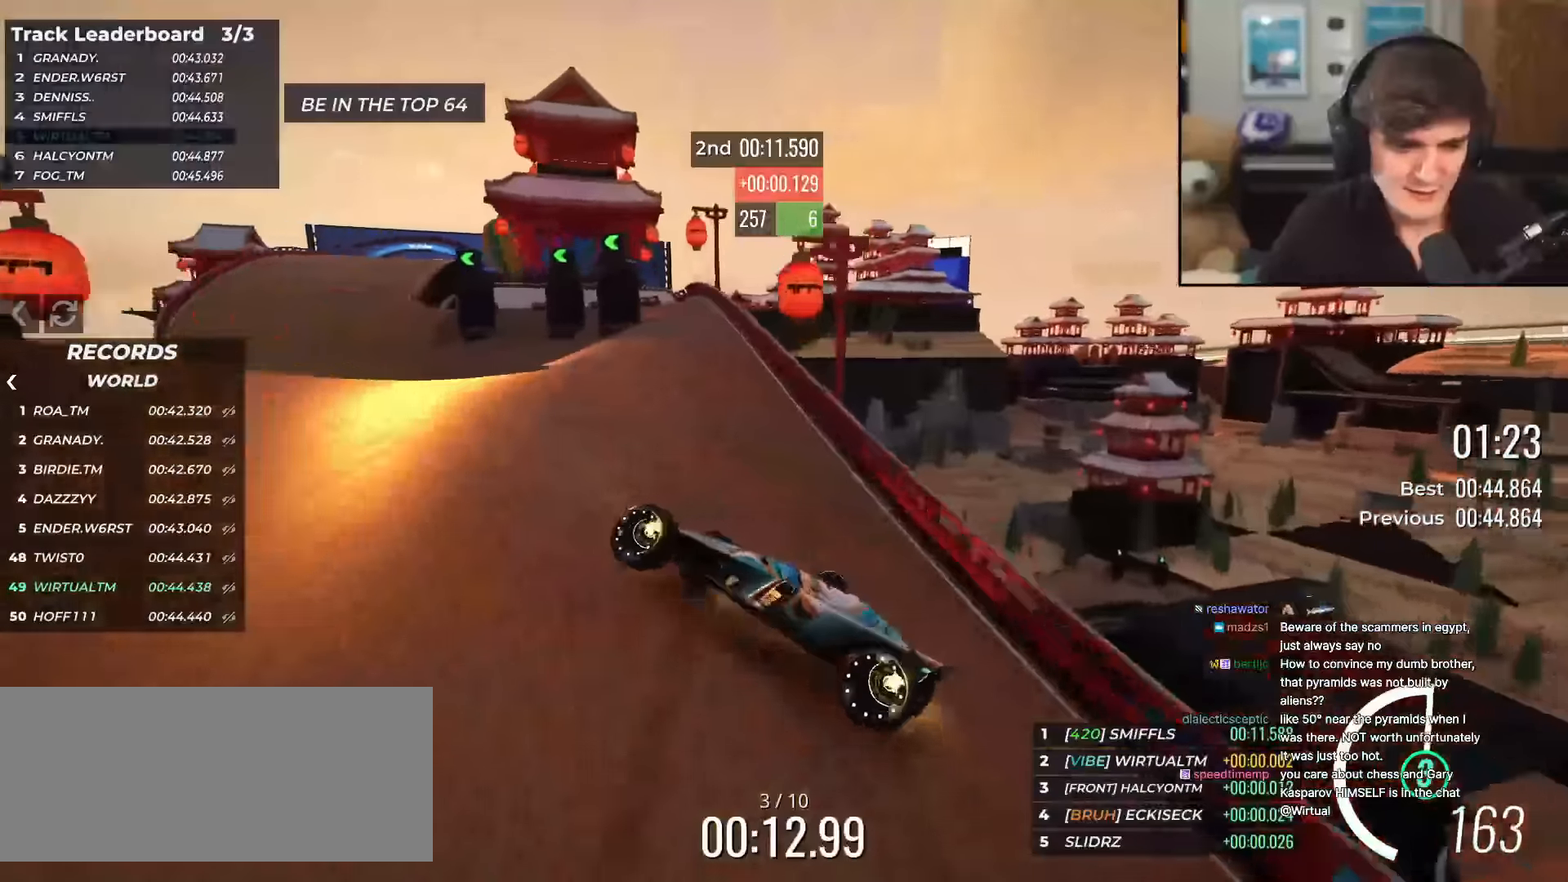
{"keys": ["right", "up"], "events": [[83, "left", "down"], [217, "left", "up"], [367, "right", "down"]]}
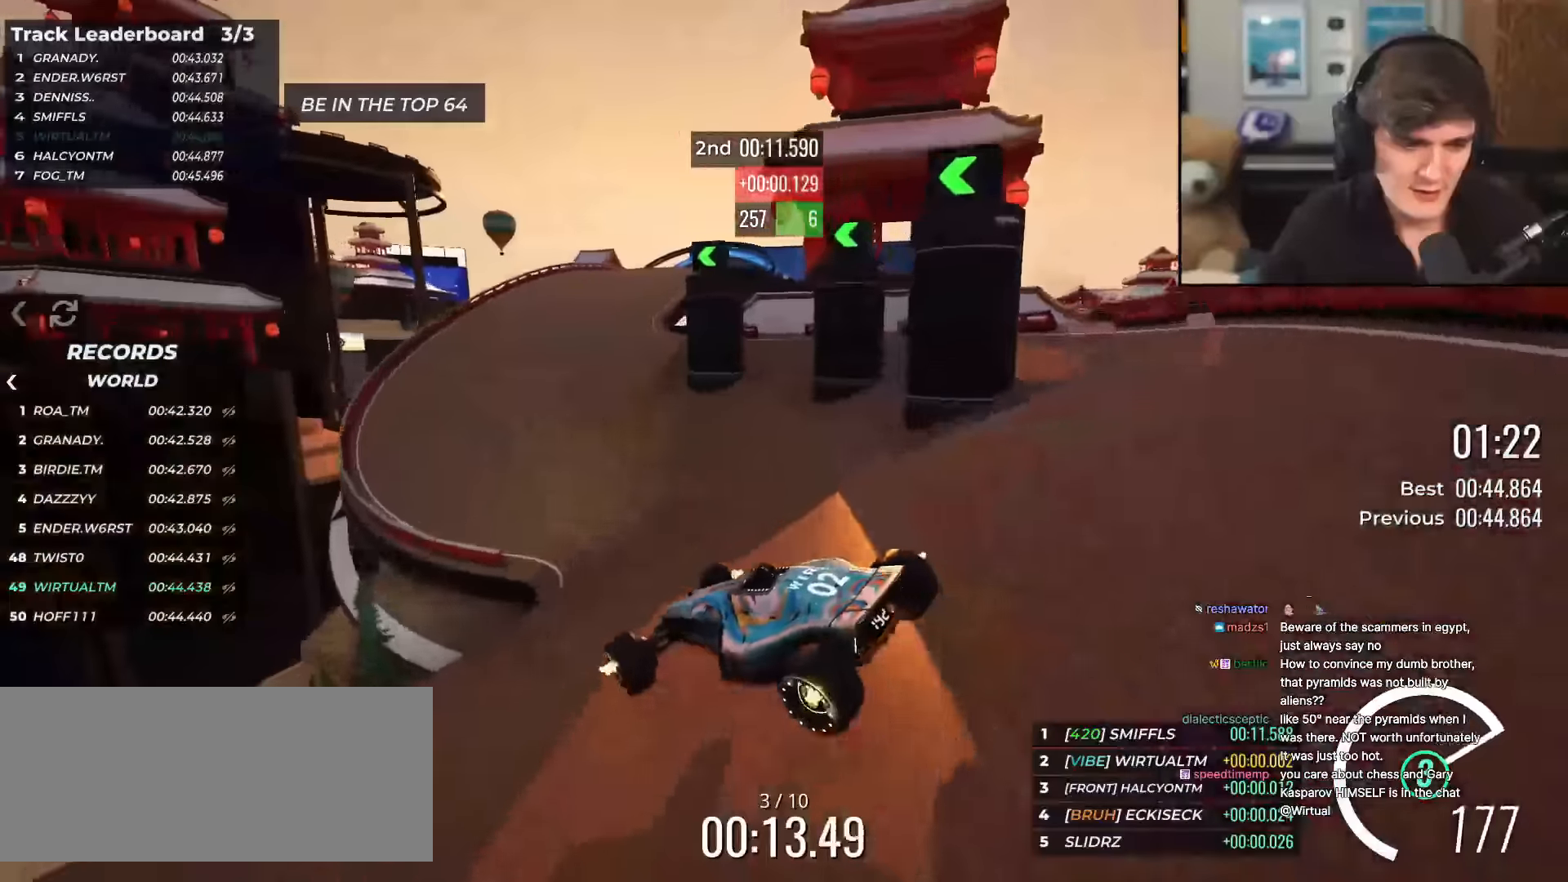
{"keys": ["right", "up"], "events": []}
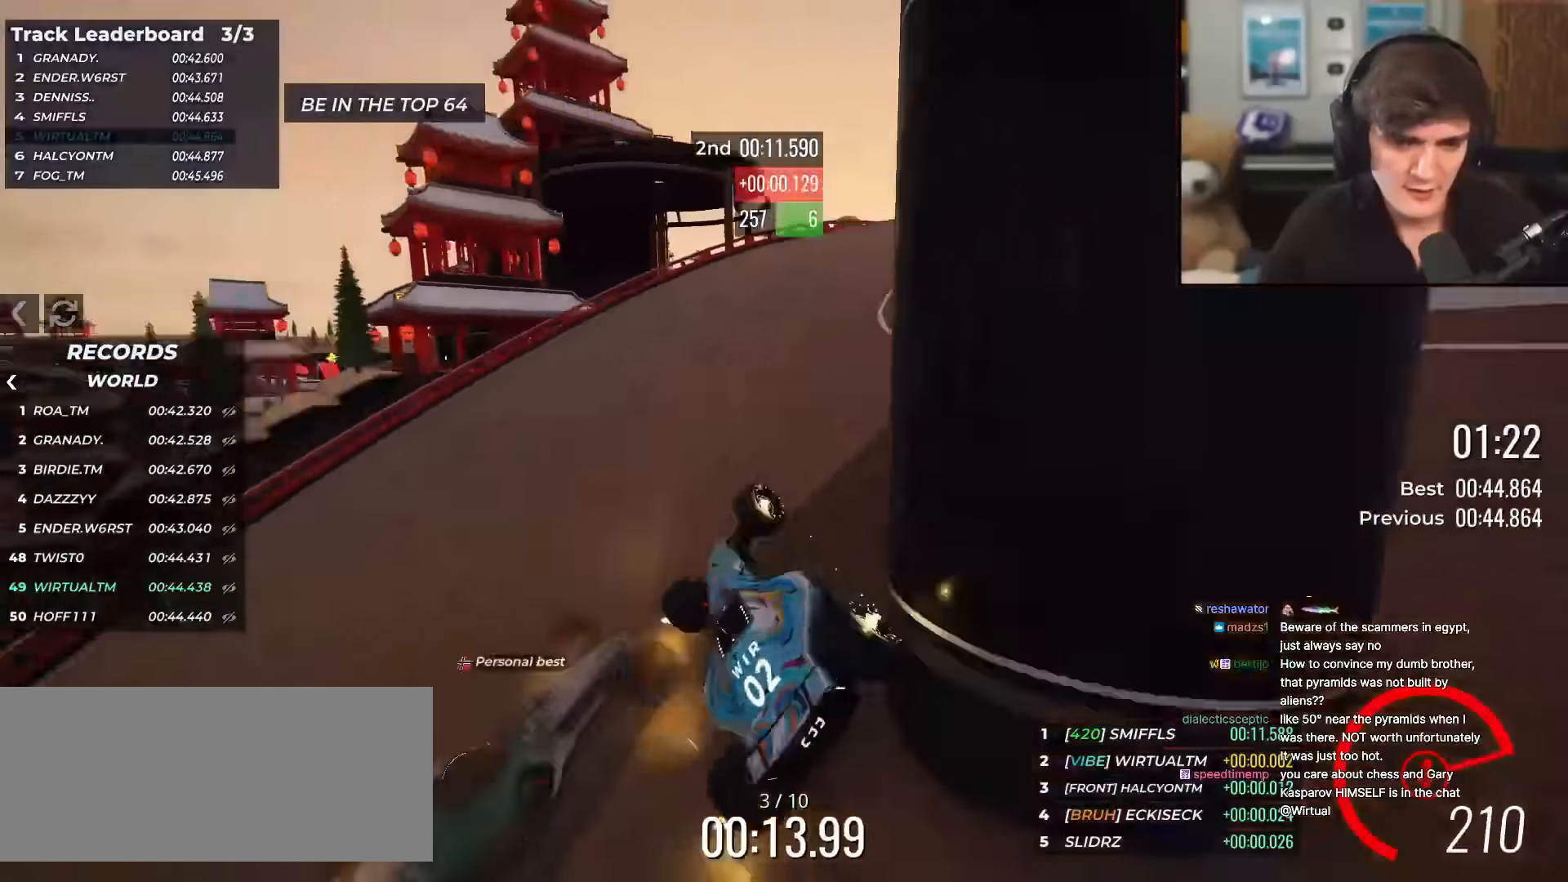
{"keys": ["right", "up"], "events": []}
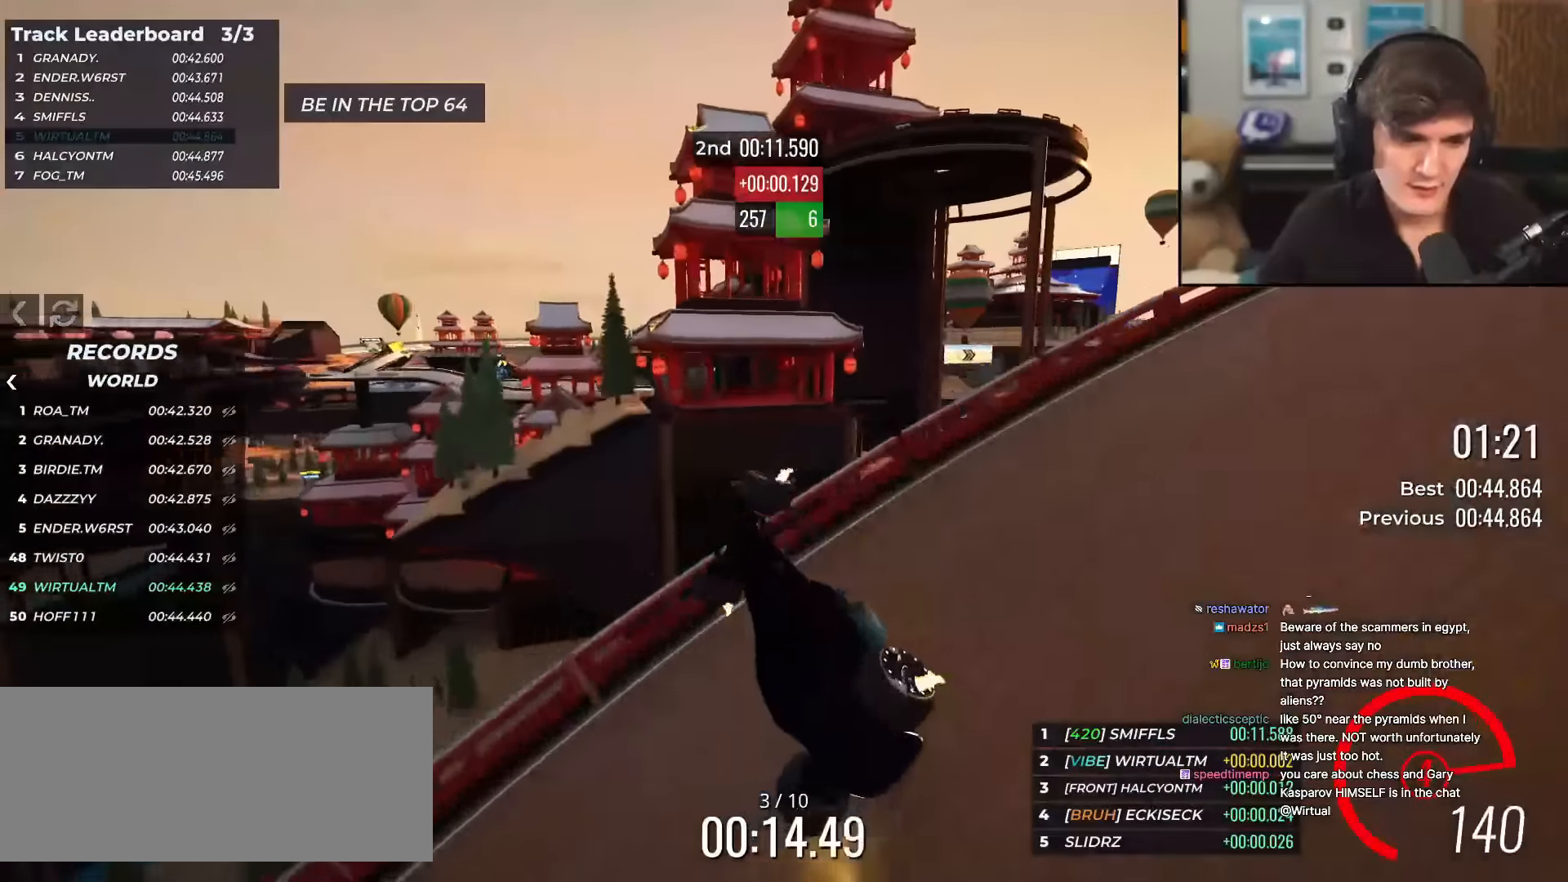
{"keys": ["right", "up"], "events": []}
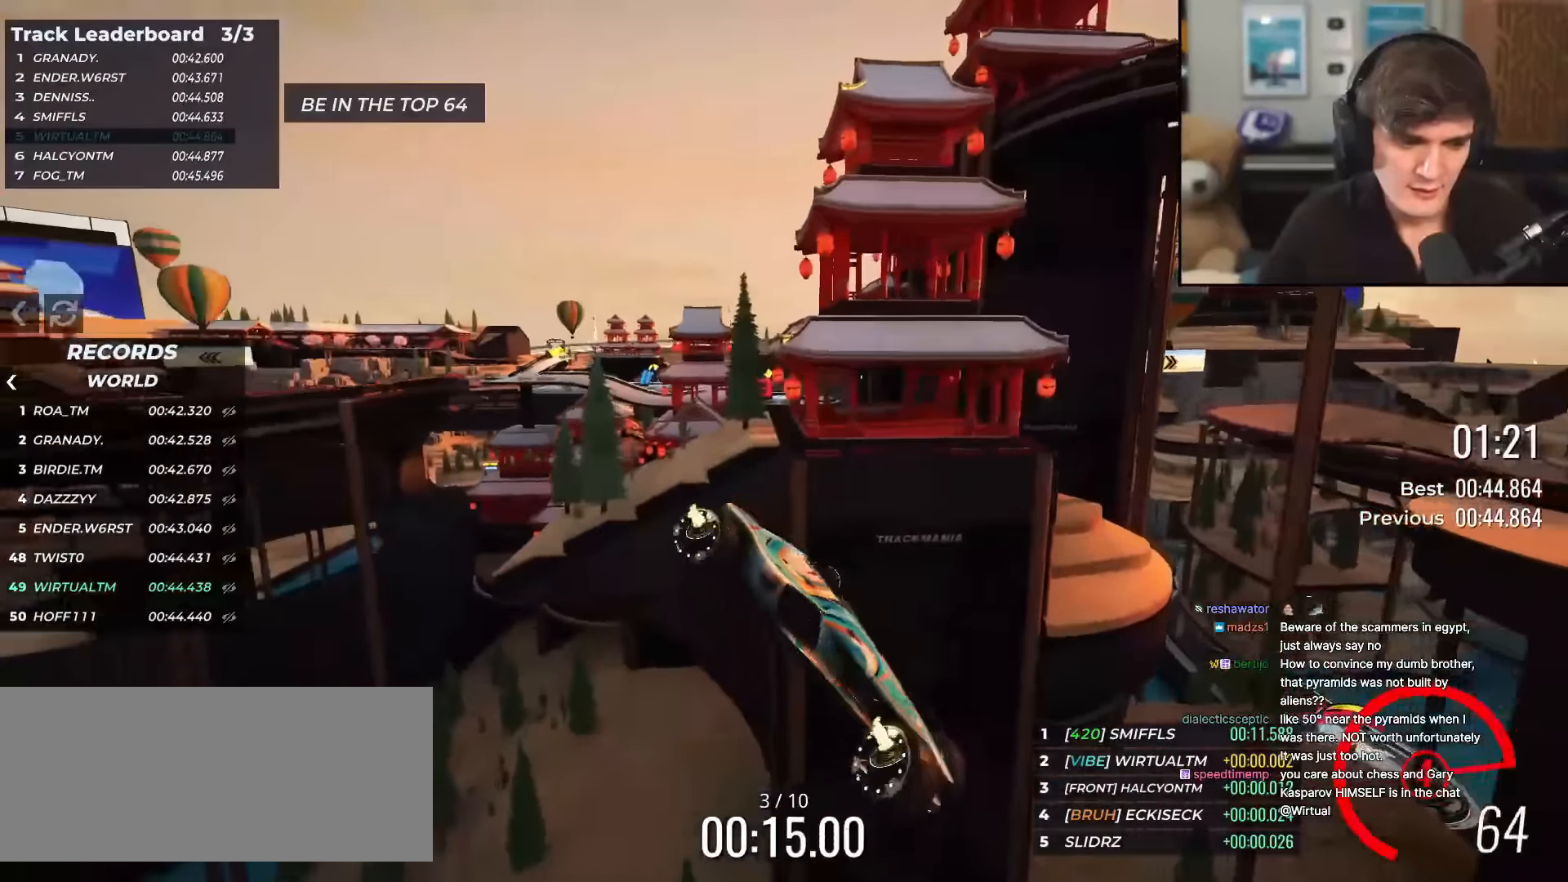
{"keys": ["right", "up"], "events": []}
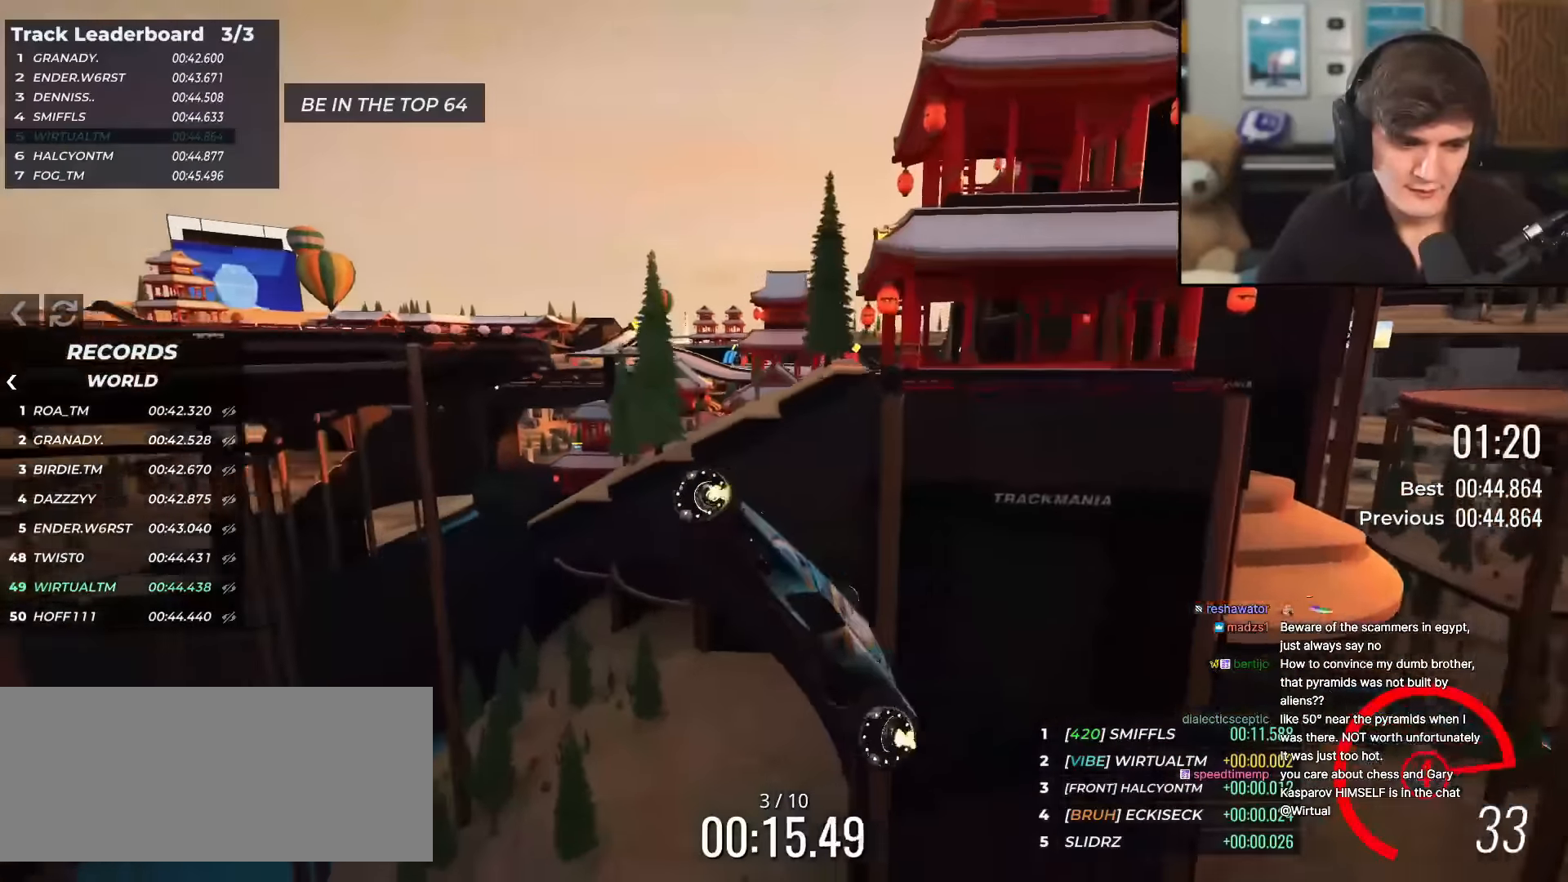
{"keys": ["right", "up"], "events": []}
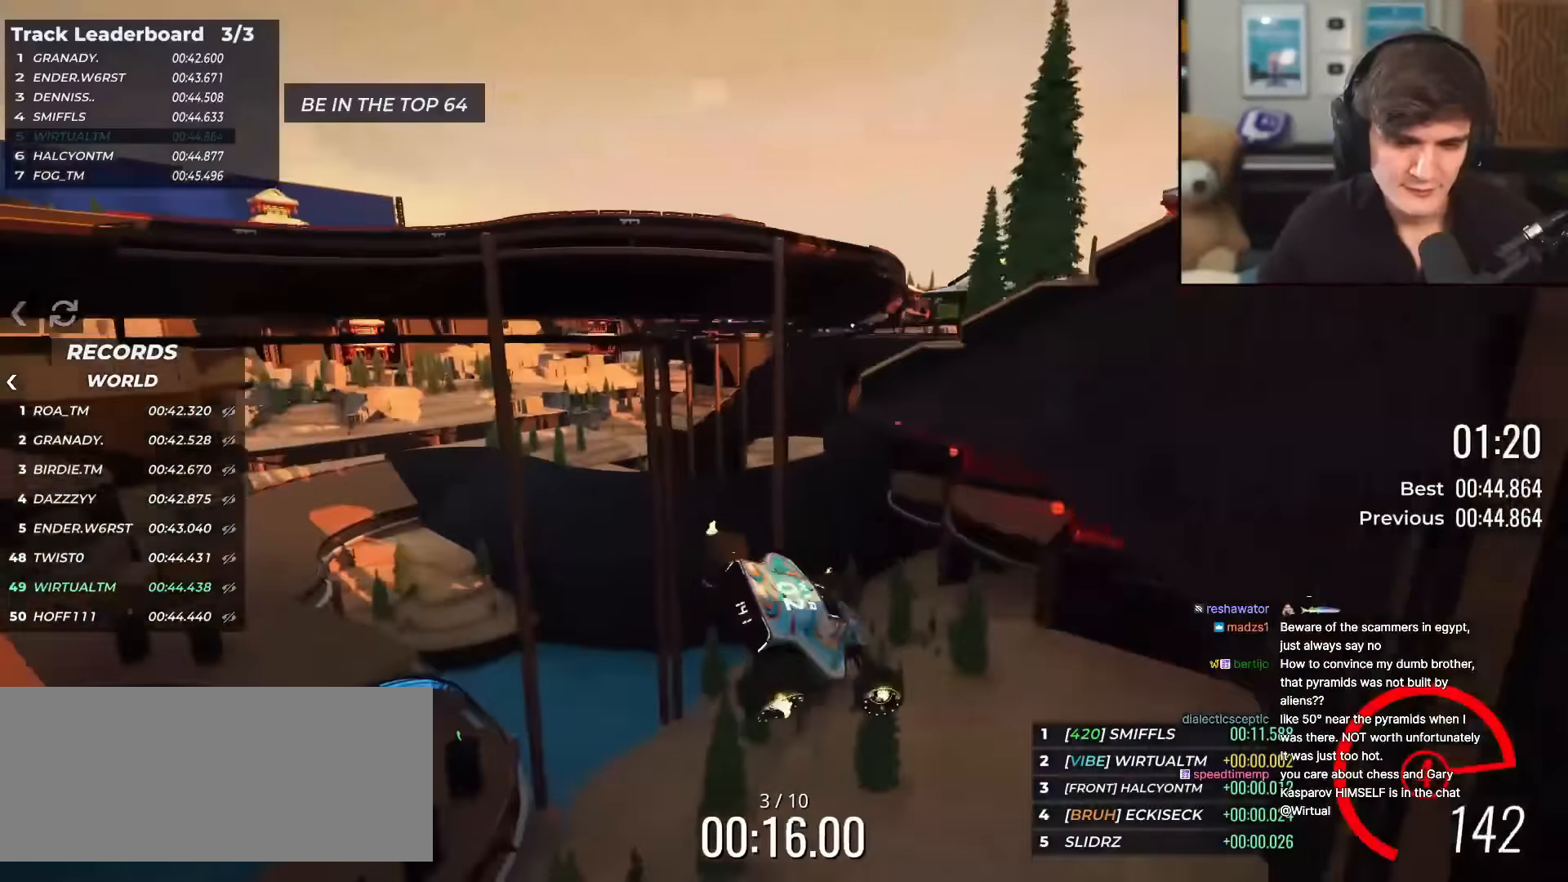
{"keys": ["right", "up"], "events": []}
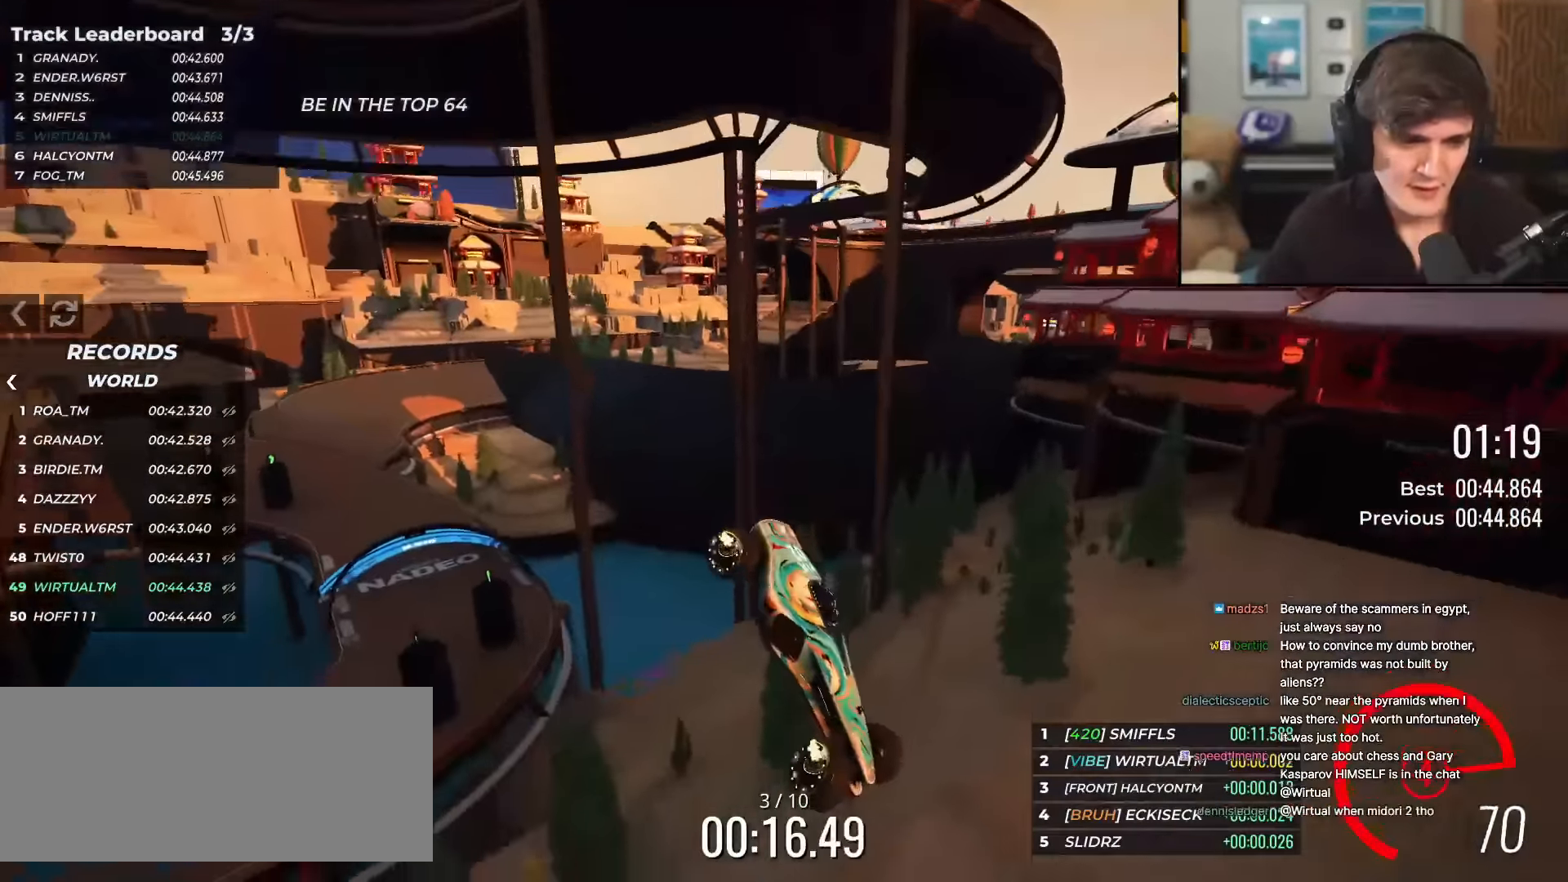
{"keys": ["right", "up"], "events": []}
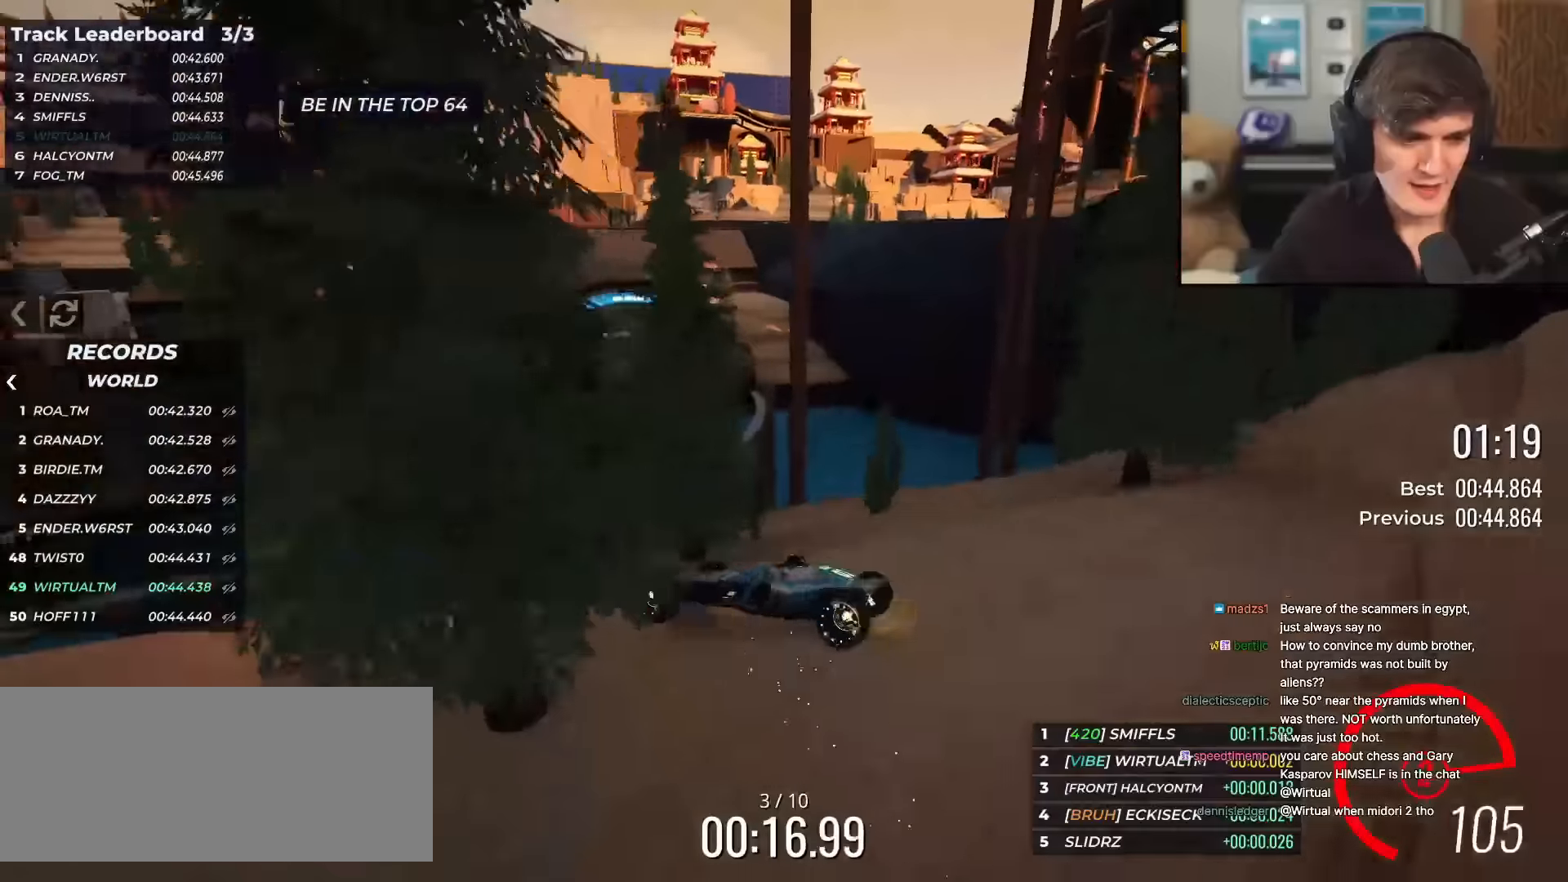
{"keys": ["right", "up"], "events": []}
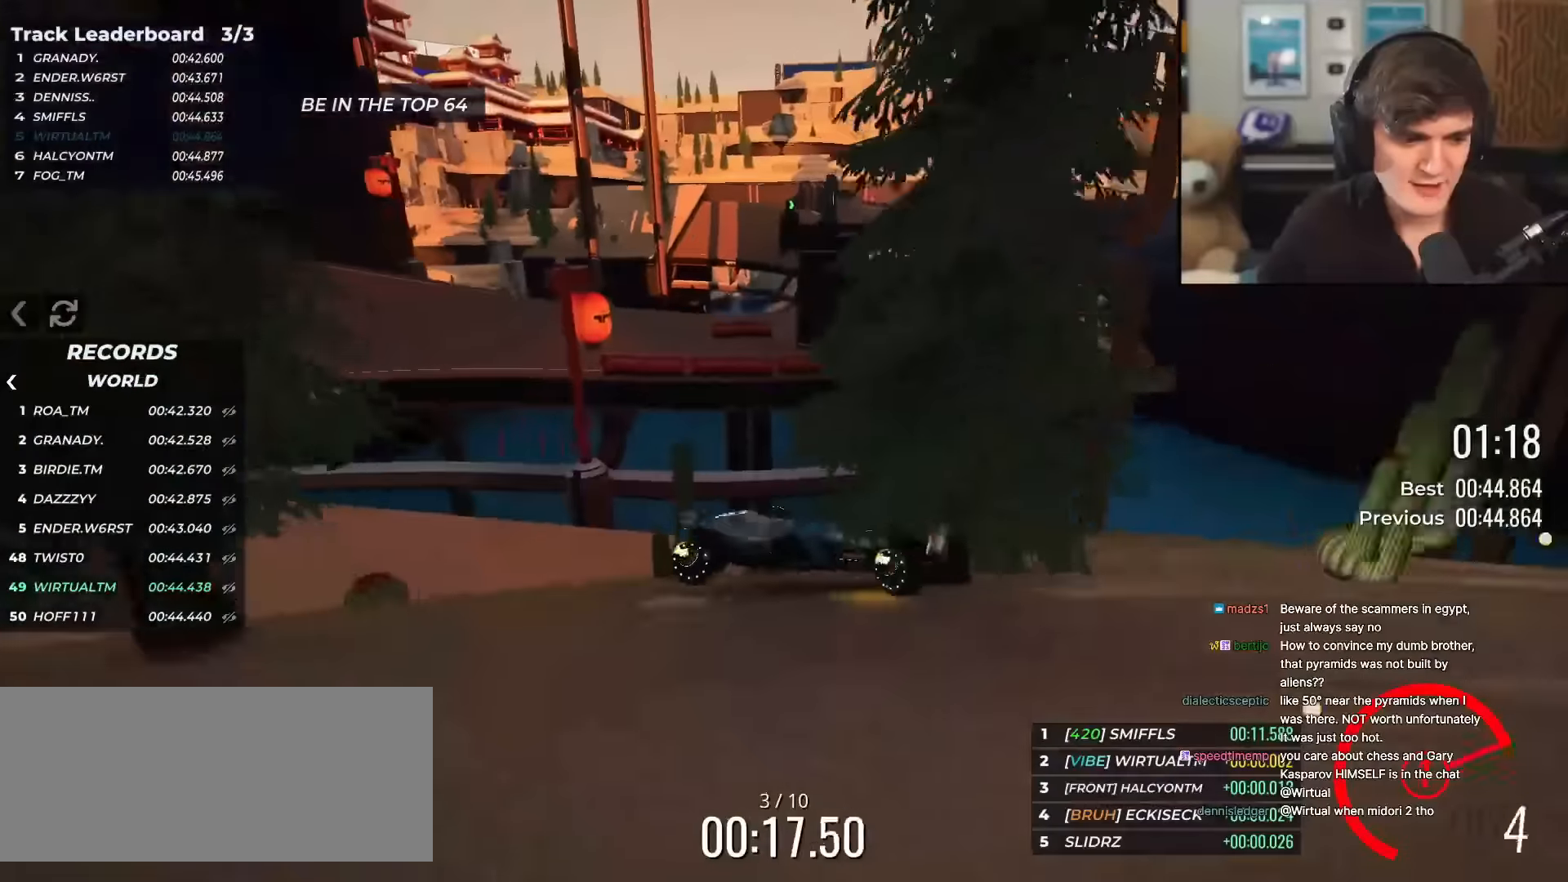
{"keys": [], "events": [[467, "right", "up"], [467, "up", "up"]]}